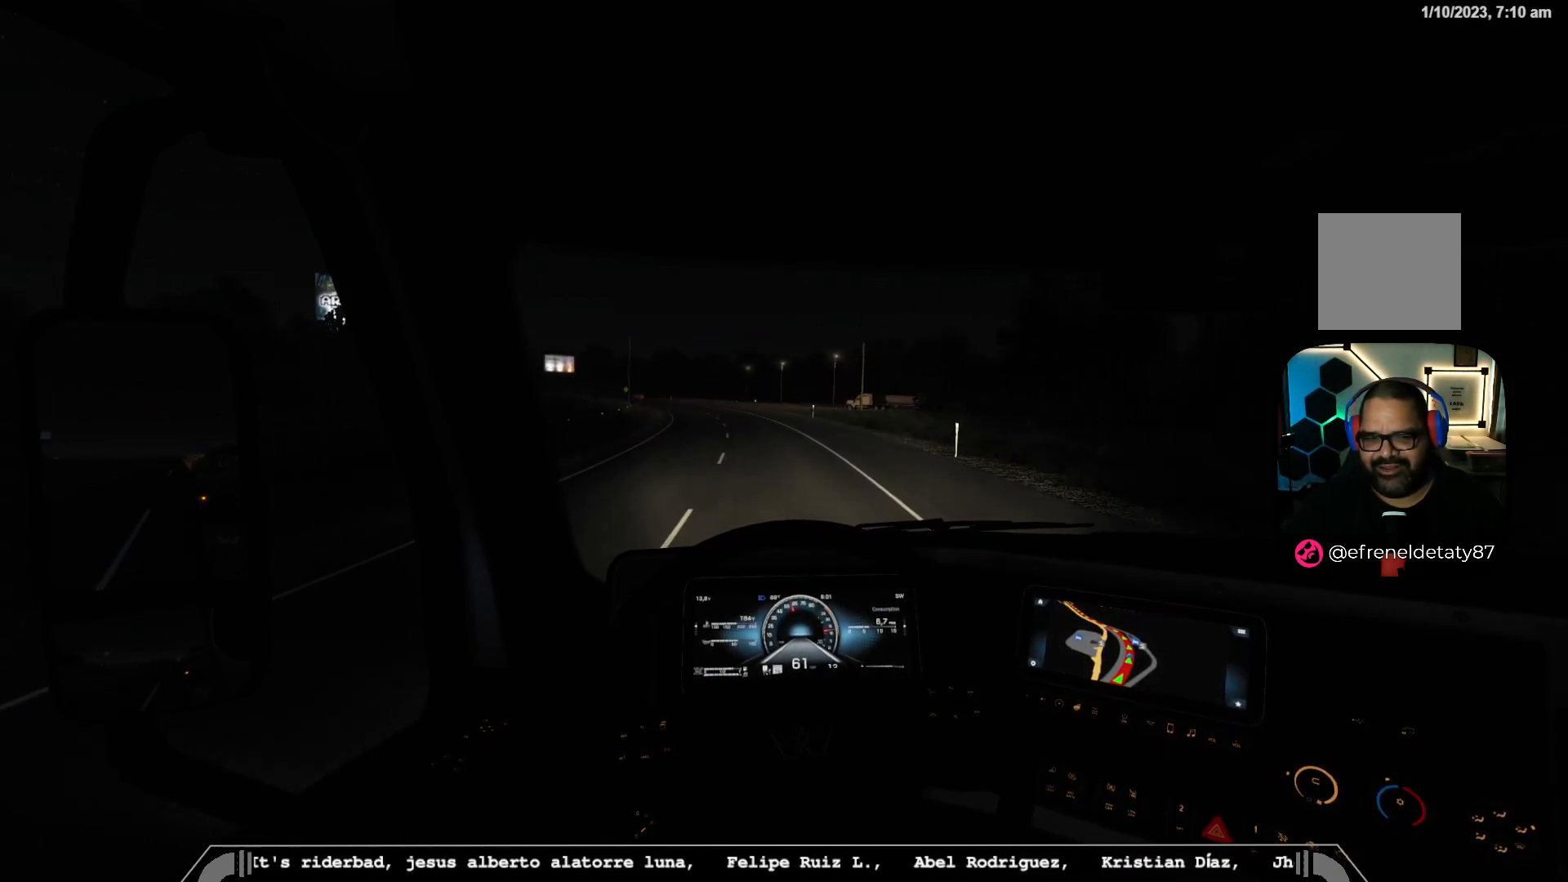
Gameplay with a controller (Xbox layout); each line is a JSON object with the inputs held at the frame after it. "events" lists button and stick changes between this image and that frame as [ms after this image, input, new state], when the widget could be followed in between.
{"buttons": ["R2"], "left_stick": "left", "right_stick": "center", "events": []}
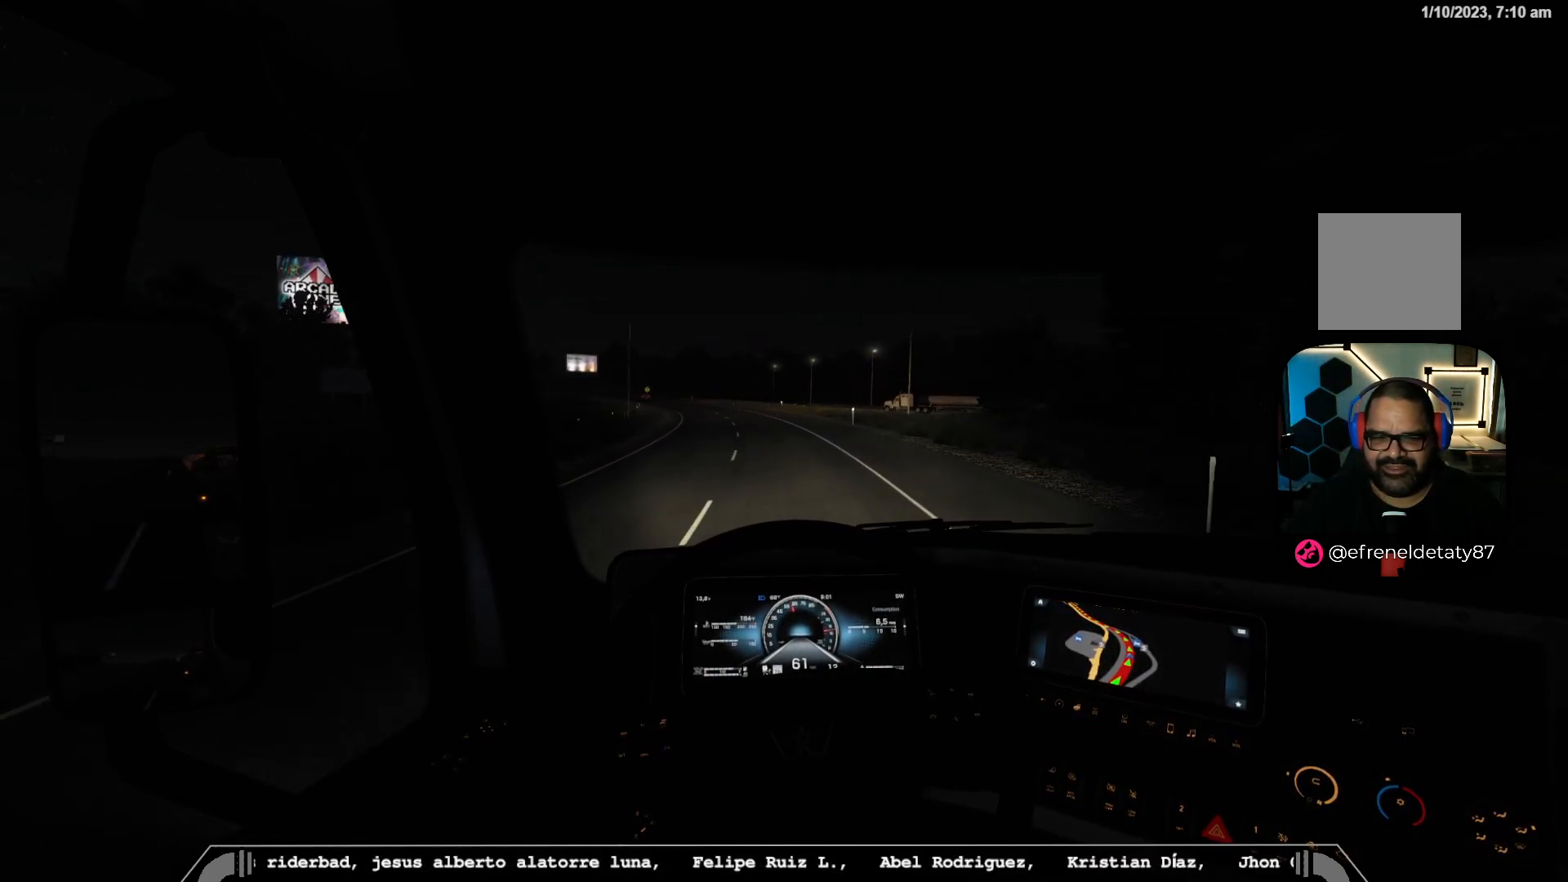
{"buttons": ["R2"], "left_stick": "center", "right_stick": "center", "events": [[167, "left_stick", "center"]]}
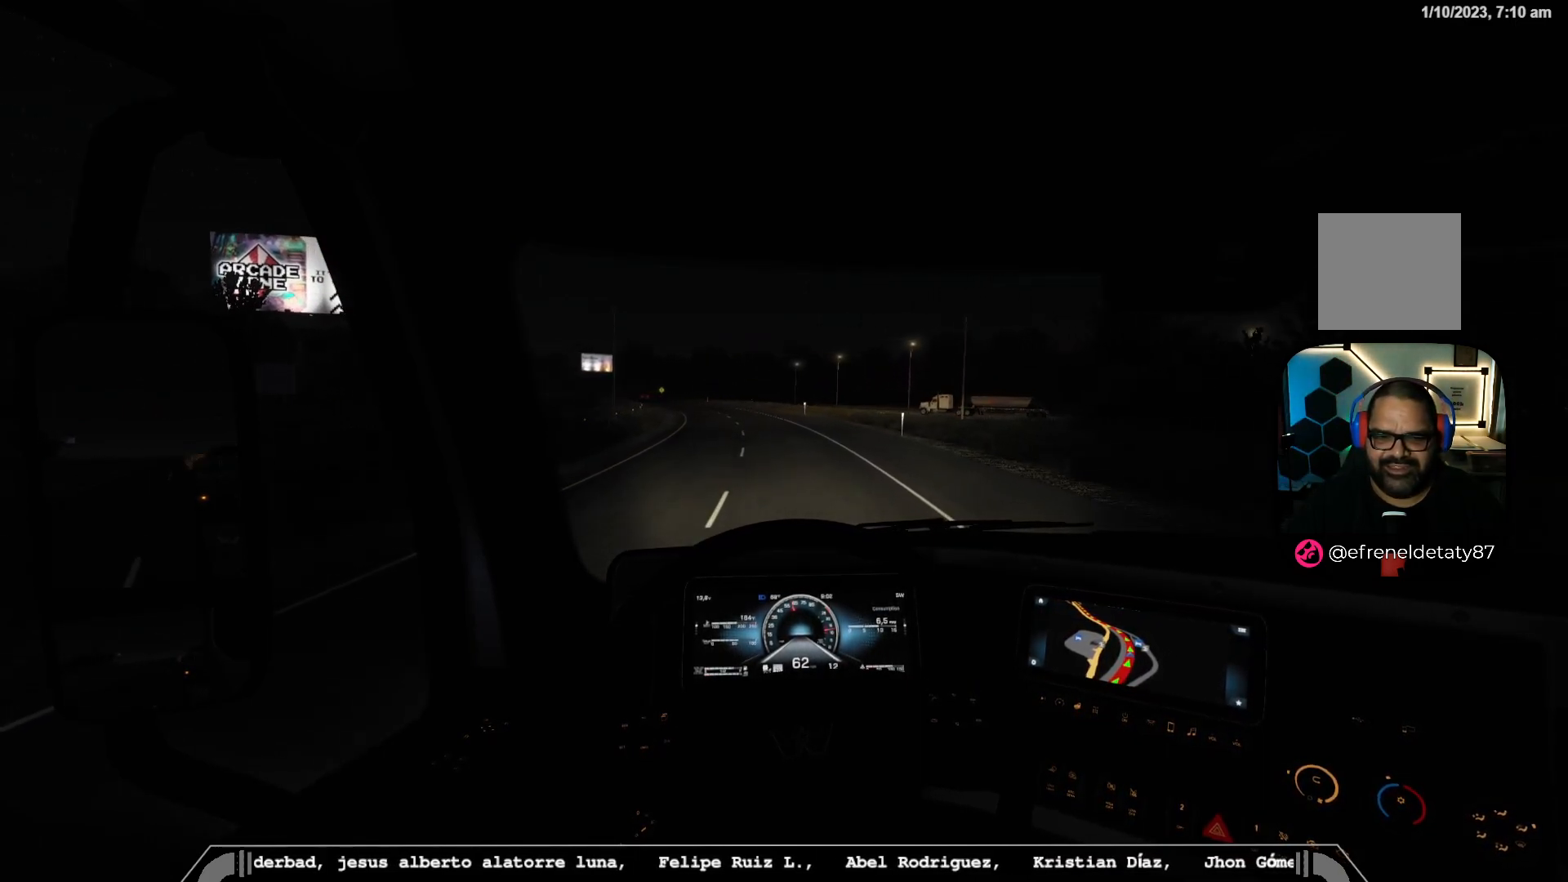
{"buttons": ["R2"], "left_stick": "left", "right_stick": "center", "events": [[467, "left_stick", "left"]]}
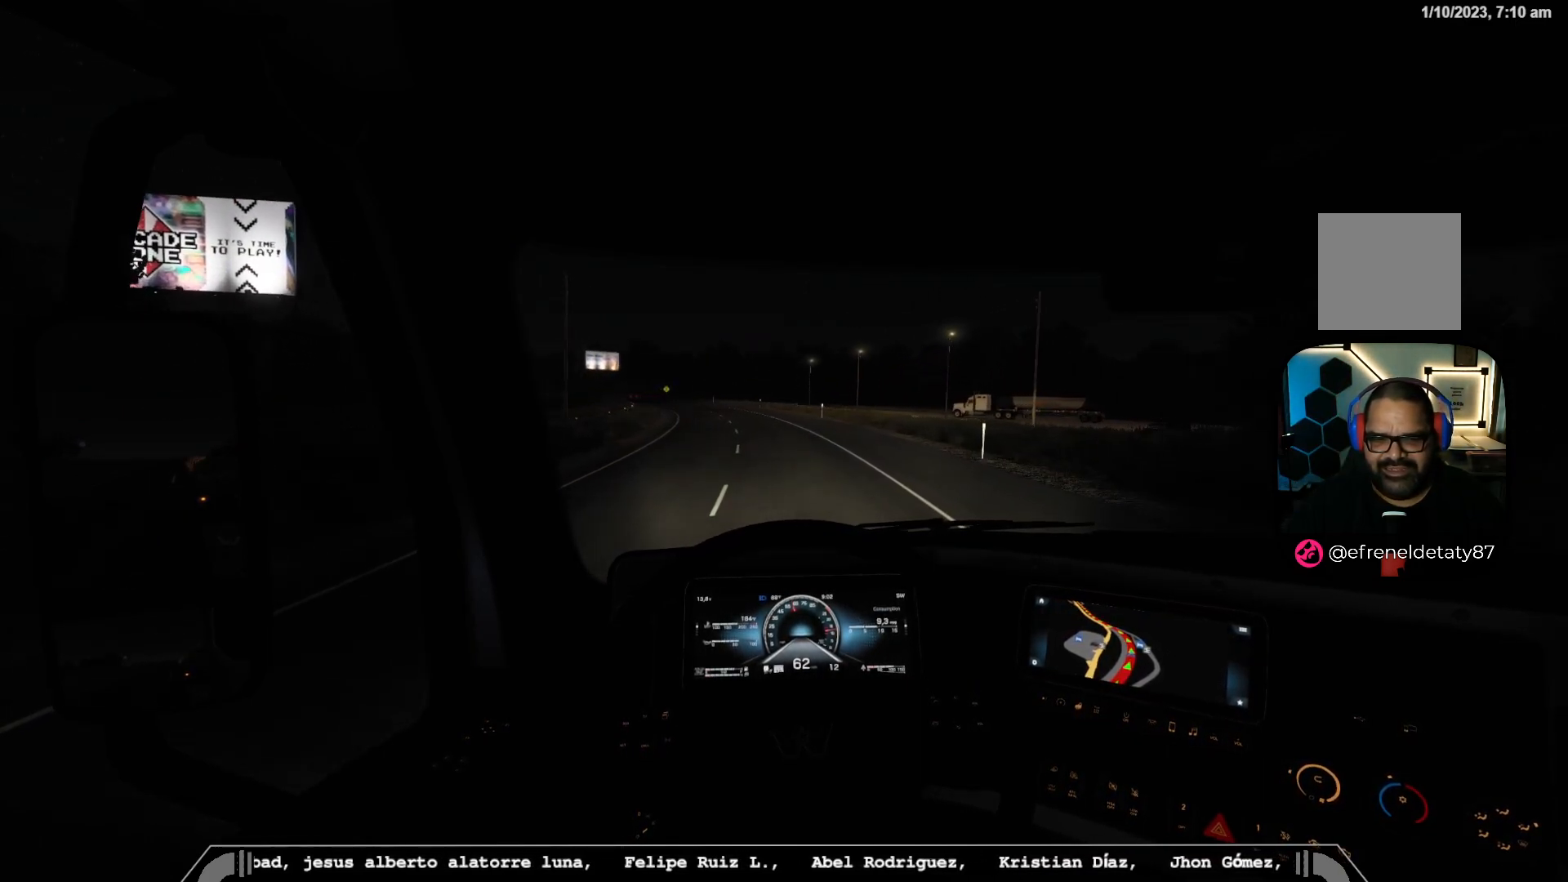
{"buttons": ["R2"], "left_stick": "left", "right_stick": "center", "events": []}
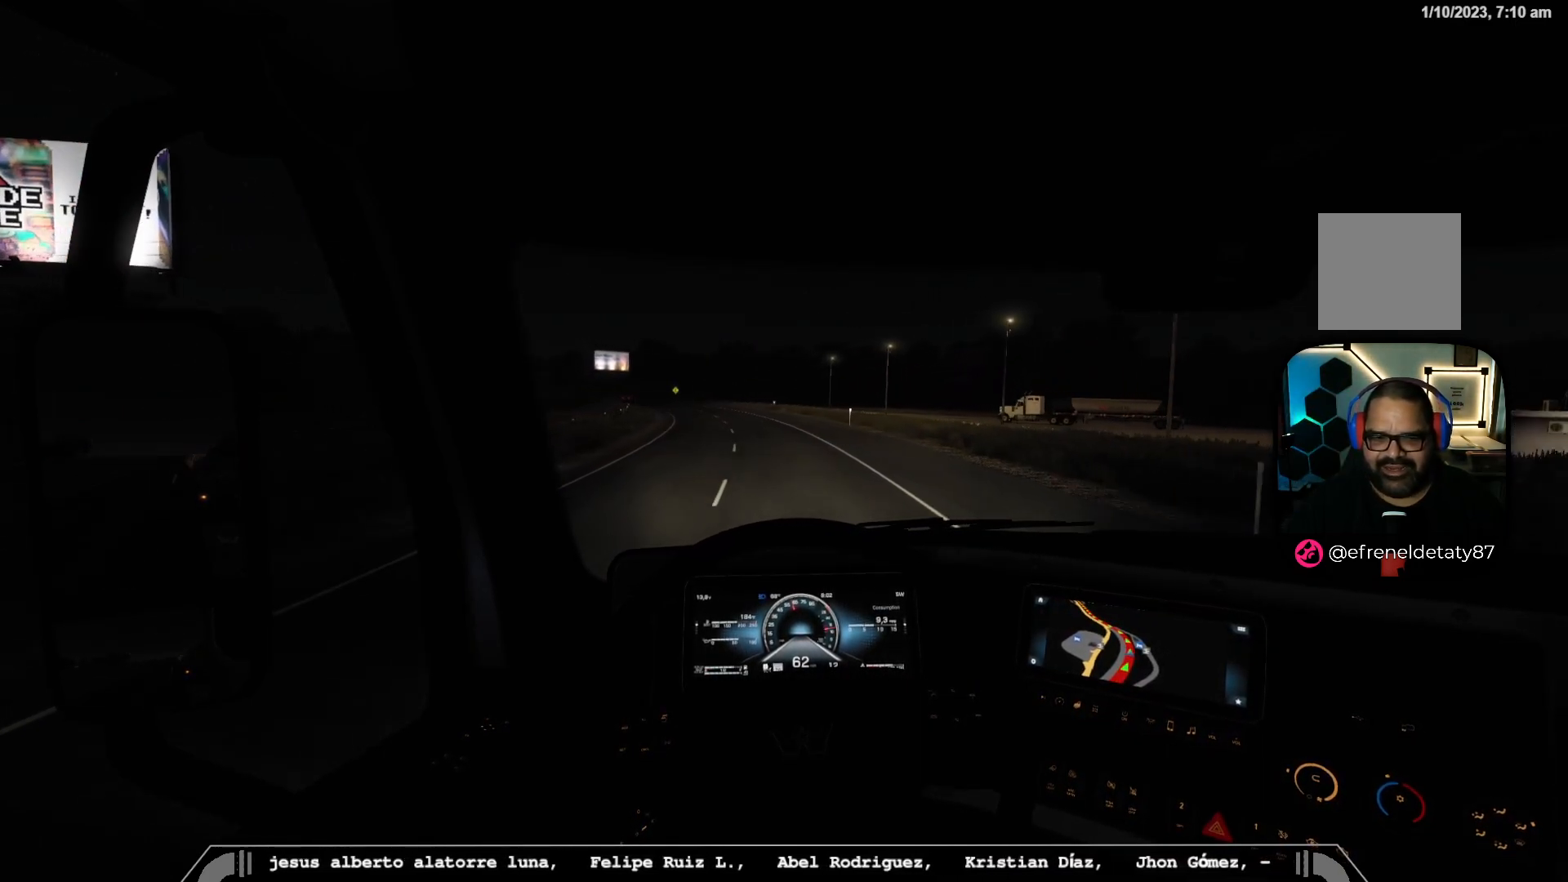
{"buttons": ["R2"], "left_stick": "left", "right_stick": "center", "events": []}
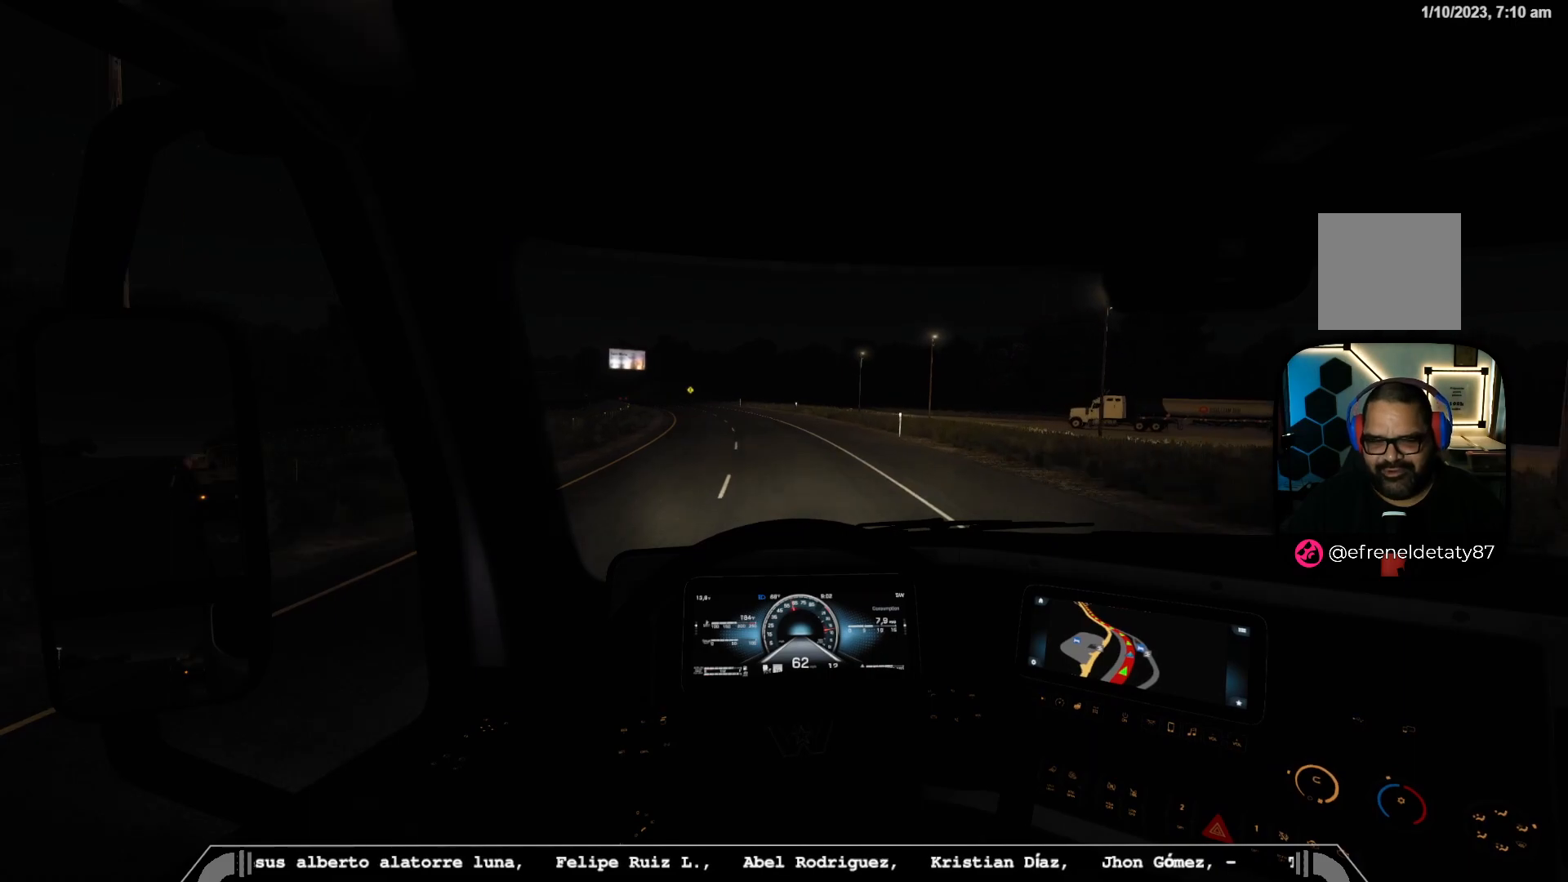
{"buttons": ["R2"], "left_stick": "left", "right_stick": "center", "events": []}
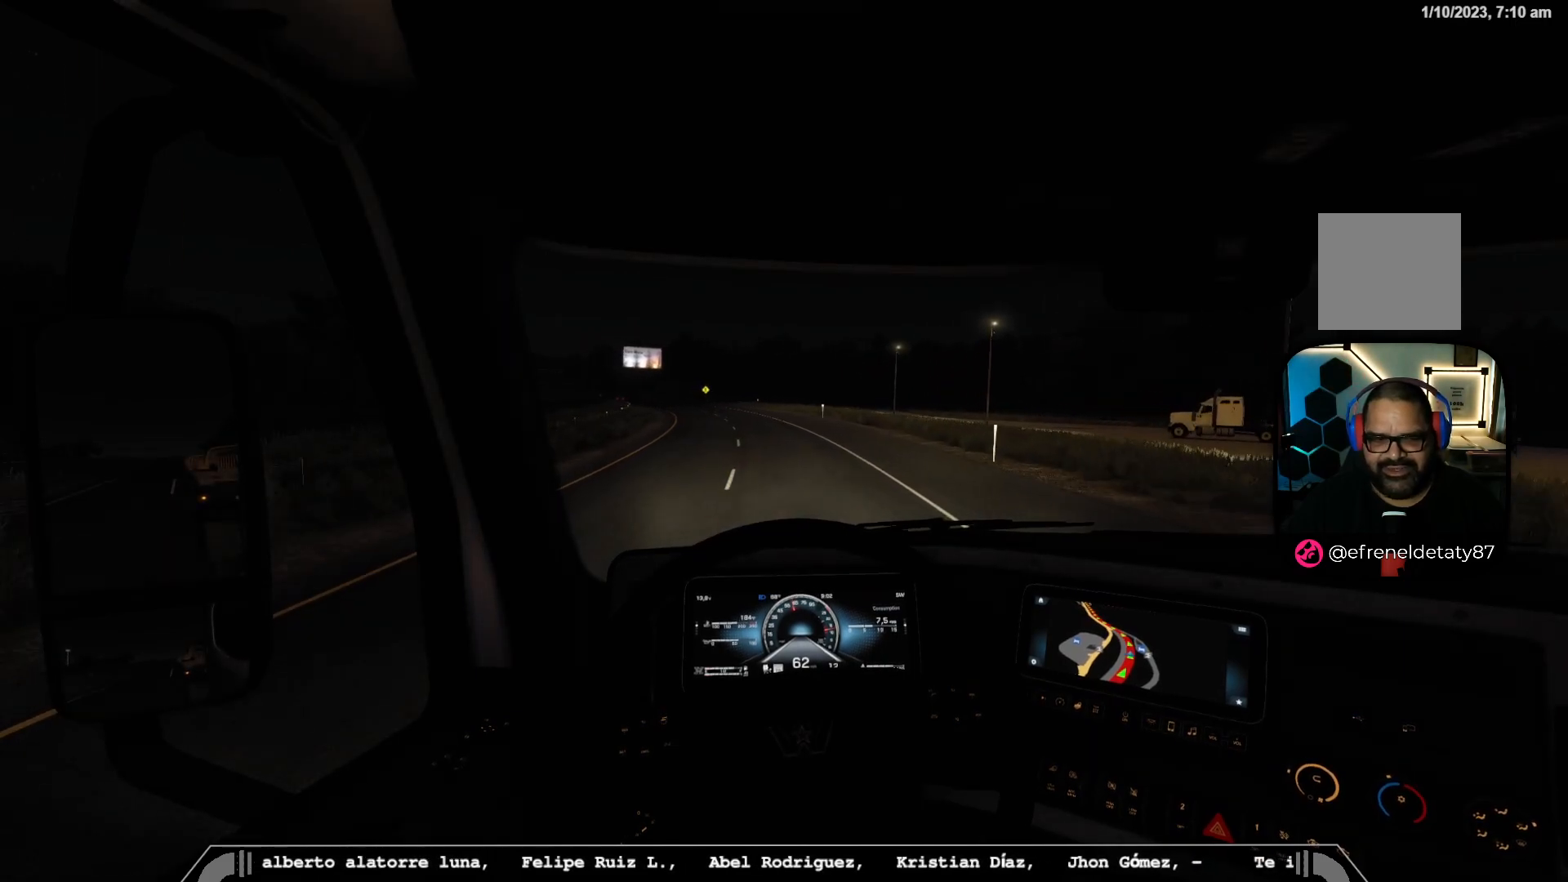
{"buttons": ["R2"], "left_stick": "center", "right_stick": "center", "events": [[233, "left_stick", "center"]]}
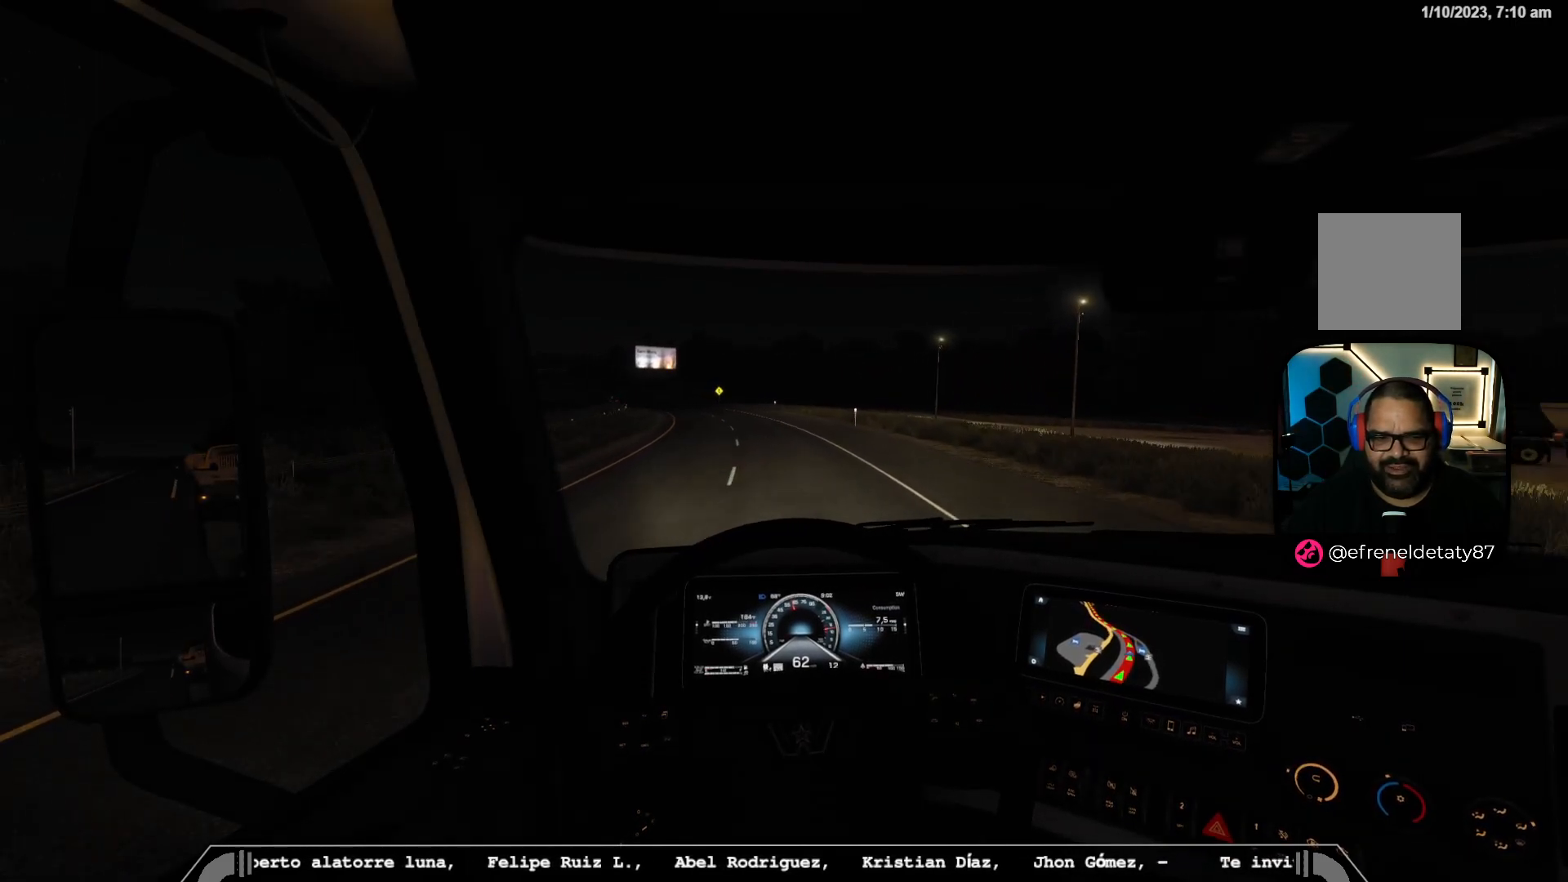
{"buttons": [], "left_stick": "center", "right_stick": "center", "events": [[450, "R2", "up"]]}
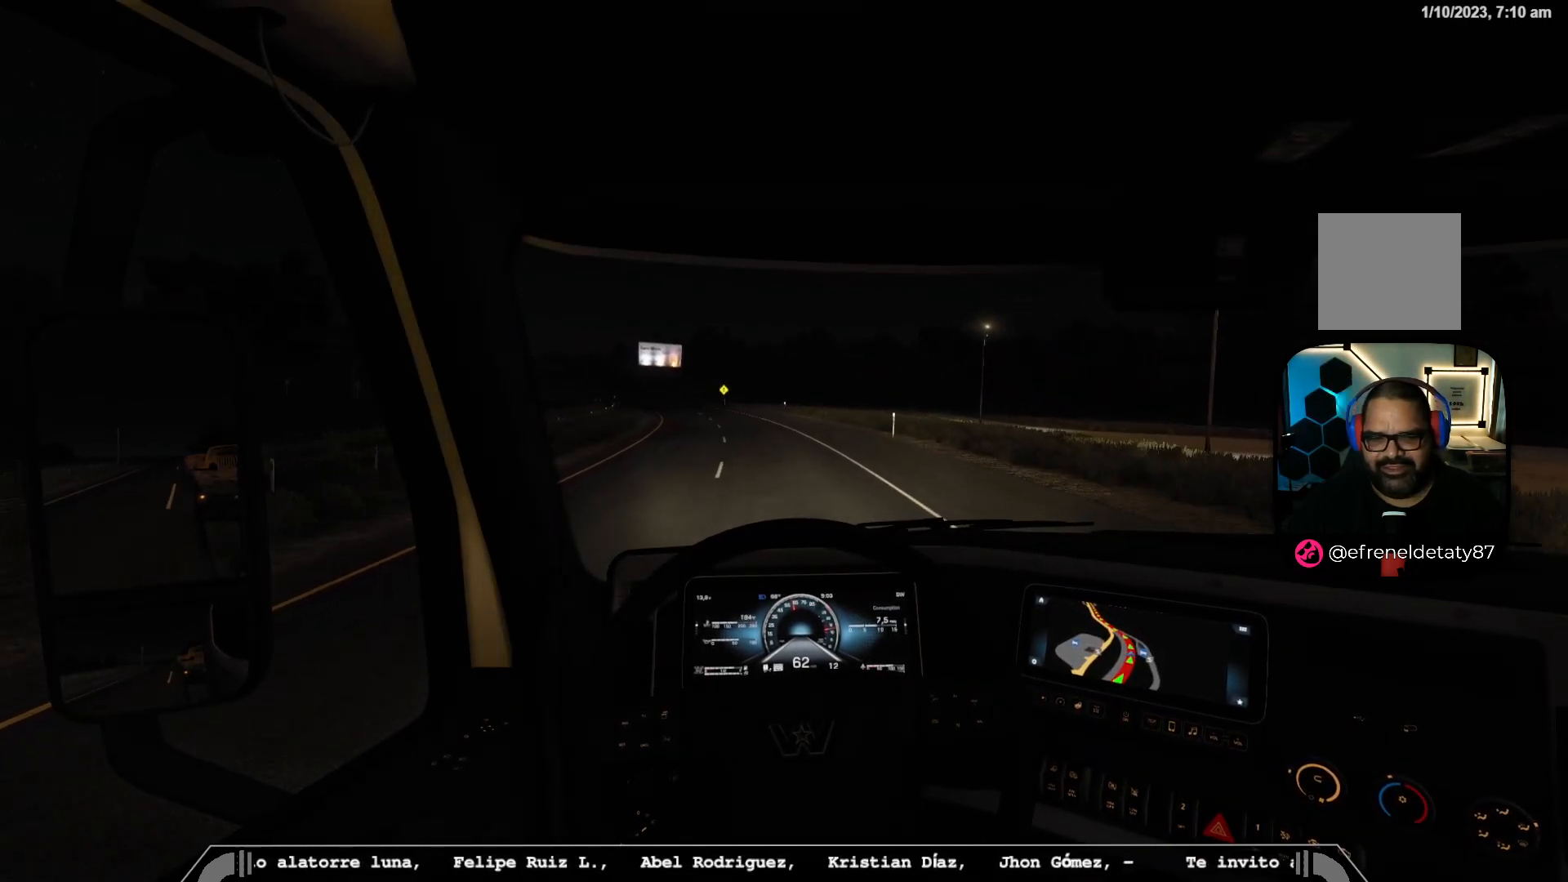
{"buttons": ["R2"], "left_stick": "center", "right_stick": "center", "events": [[17, "left_stick", "left"], [250, "left_stick", "center"], [283, "R2", "down"]]}
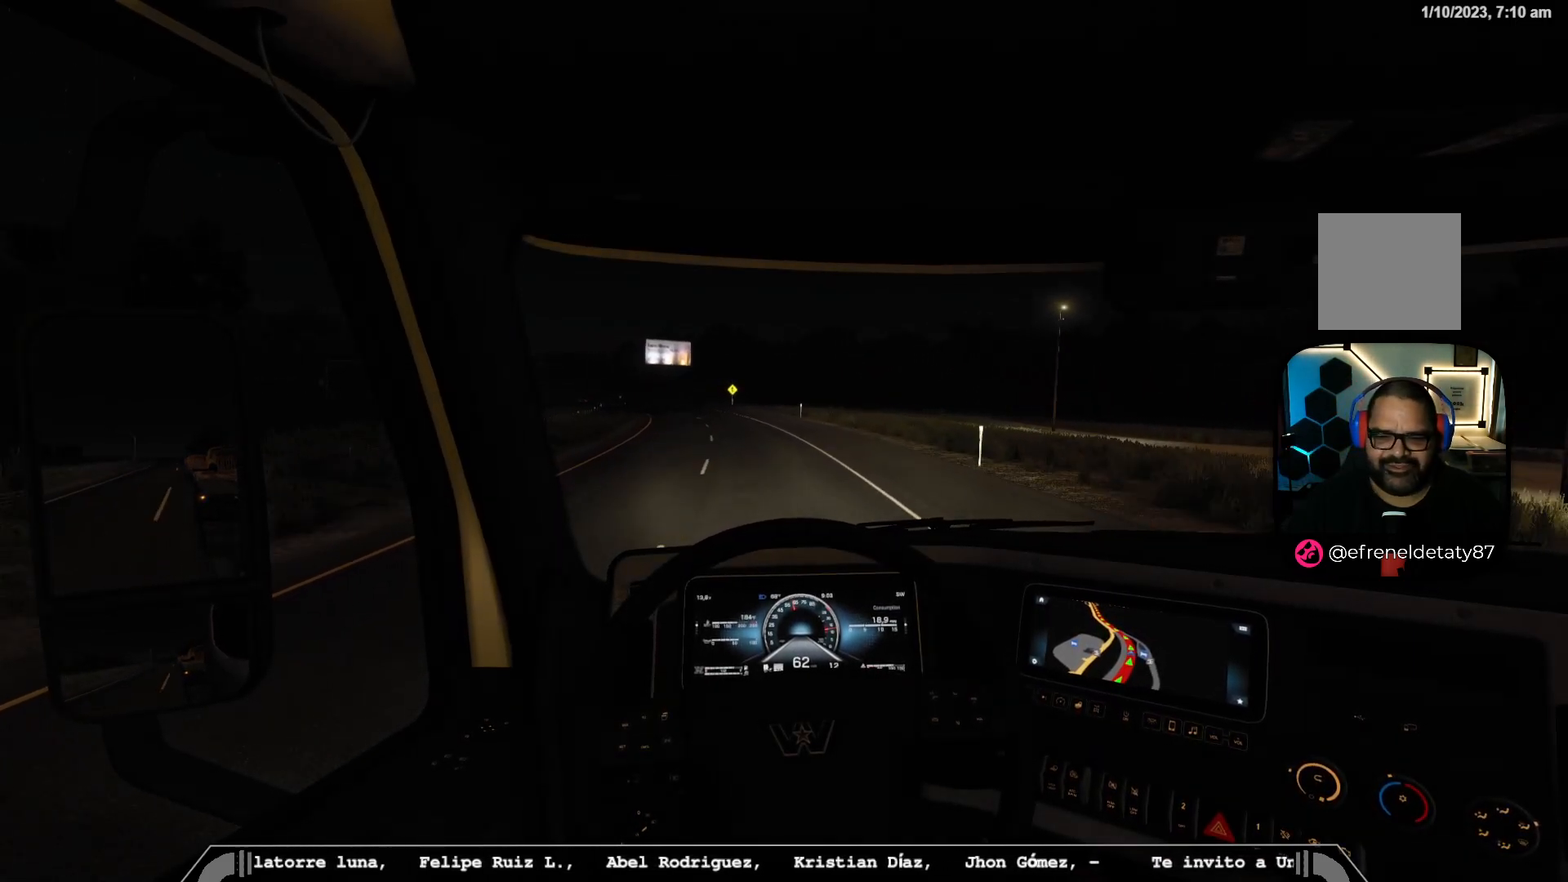
{"buttons": ["R2"], "left_stick": "center", "right_stick": "center", "events": []}
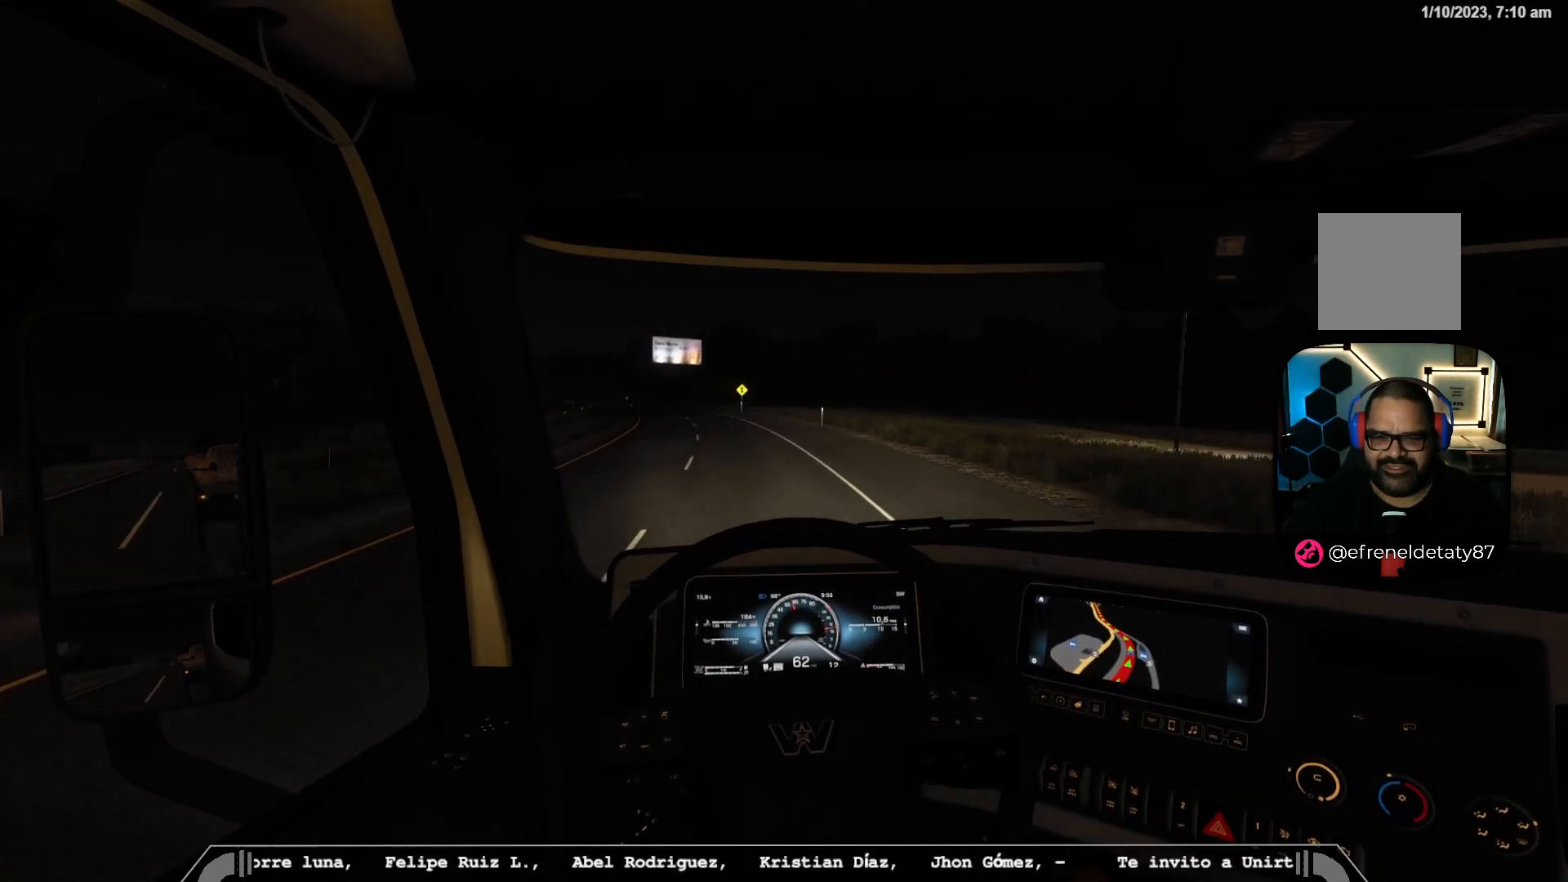
{"buttons": [], "left_stick": "left", "right_stick": "center", "events": [[17, "left_stick", "left"], [283, "R2", "up"]]}
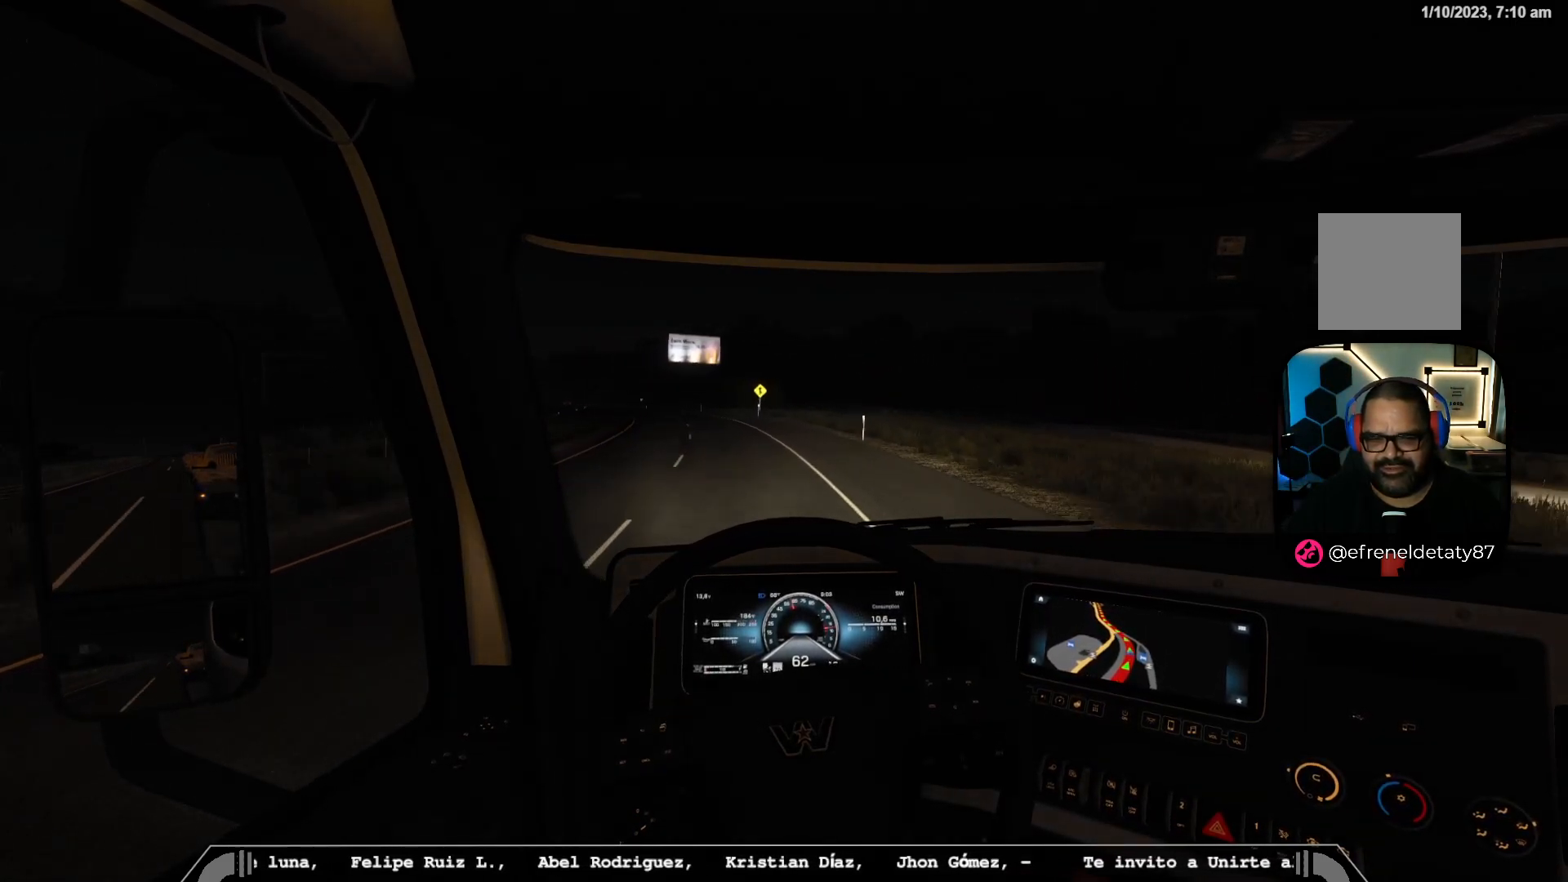
{"buttons": [], "left_stick": "left", "right_stick": "center", "events": []}
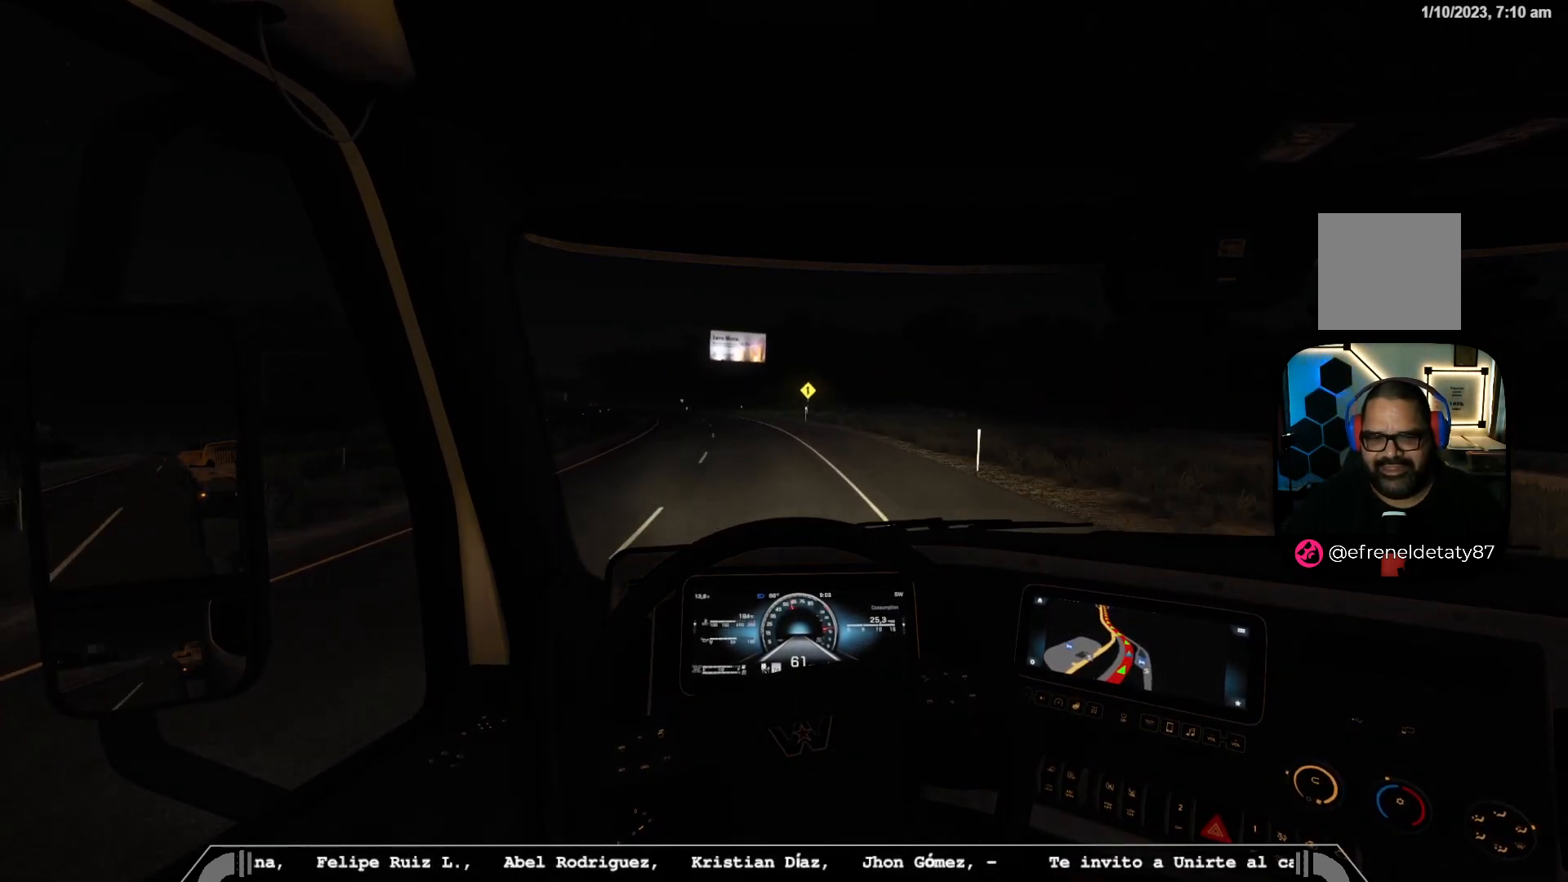
{"buttons": ["R2"], "left_stick": "center", "right_stick": "center", "events": [[100, "left_stick", "center"], [117, "R2", "down"]]}
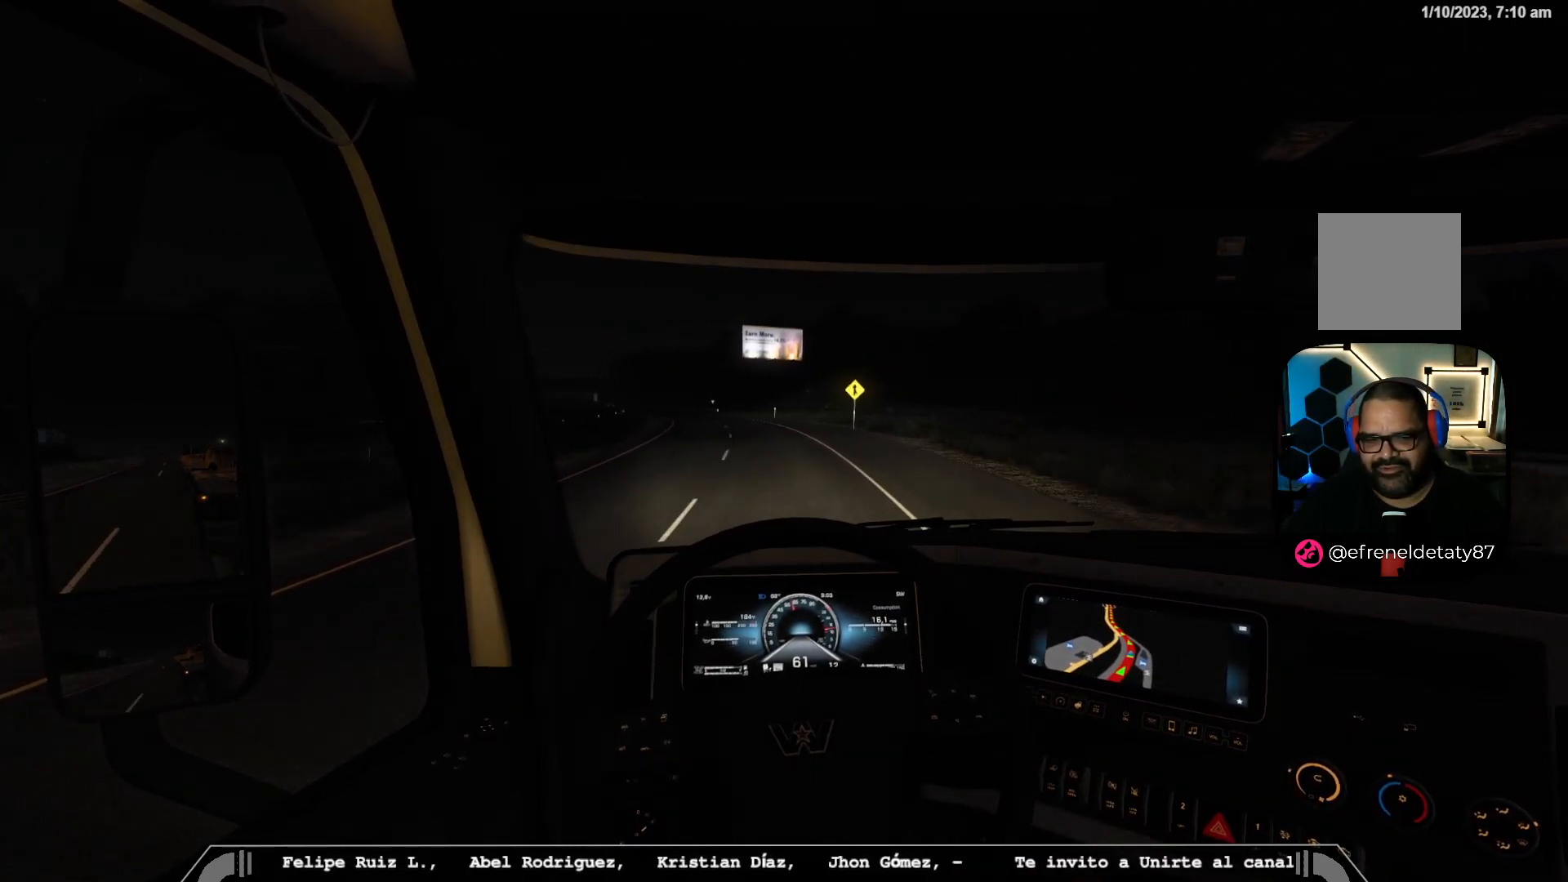
{"buttons": [], "left_stick": "left", "right_stick": "center", "events": [[233, "R2", "up"], [350, "left_stick", "left"]]}
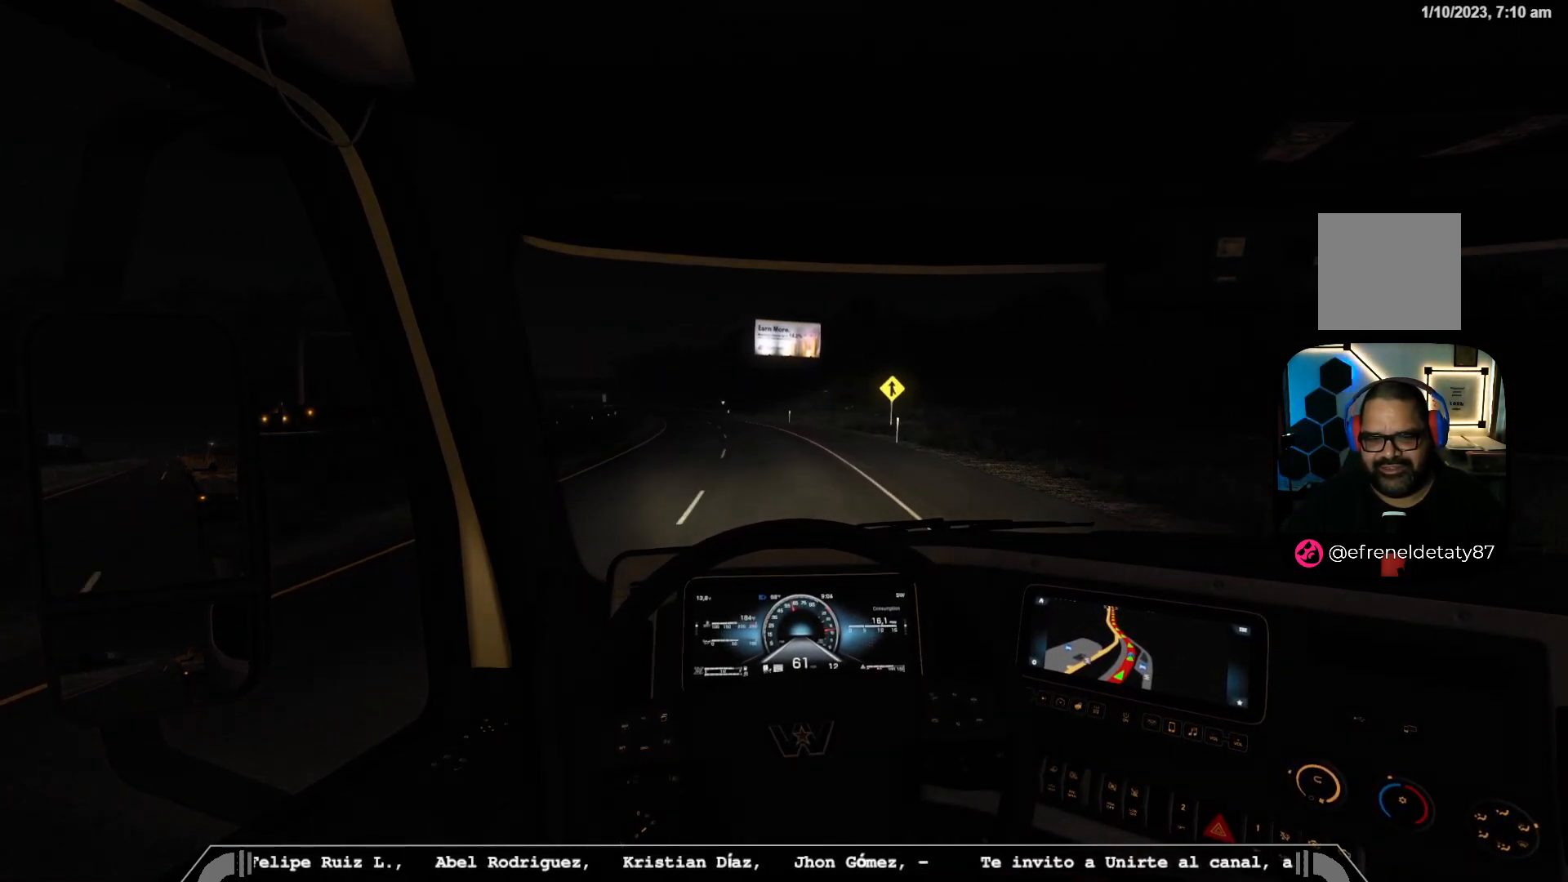
{"buttons": [], "left_stick": "left", "right_stick": "center", "events": []}
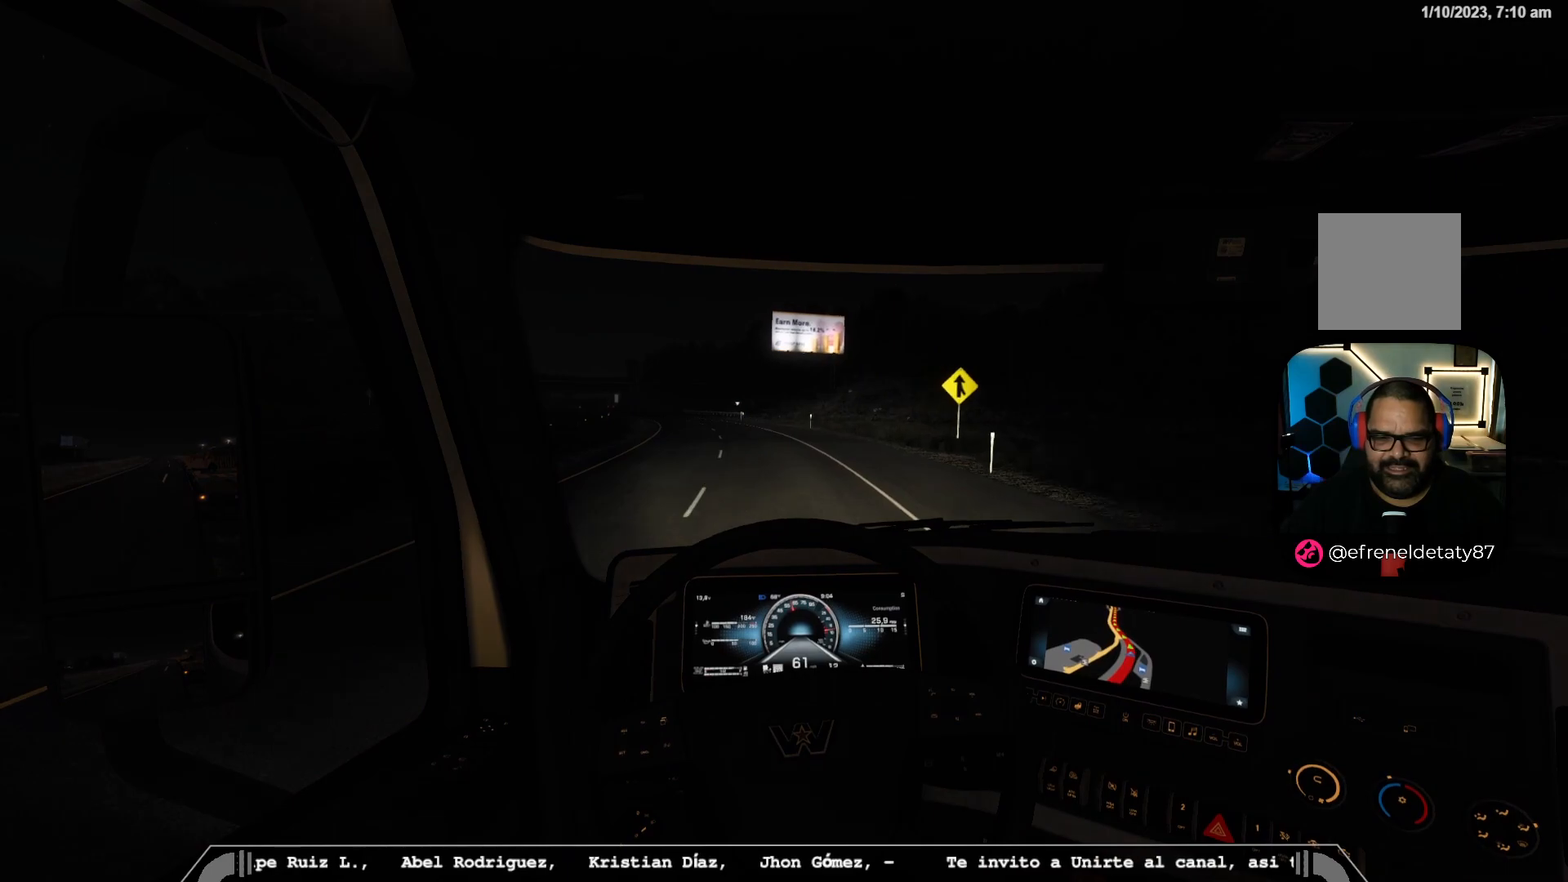
{"buttons": [], "left_stick": "left", "right_stick": "center", "events": []}
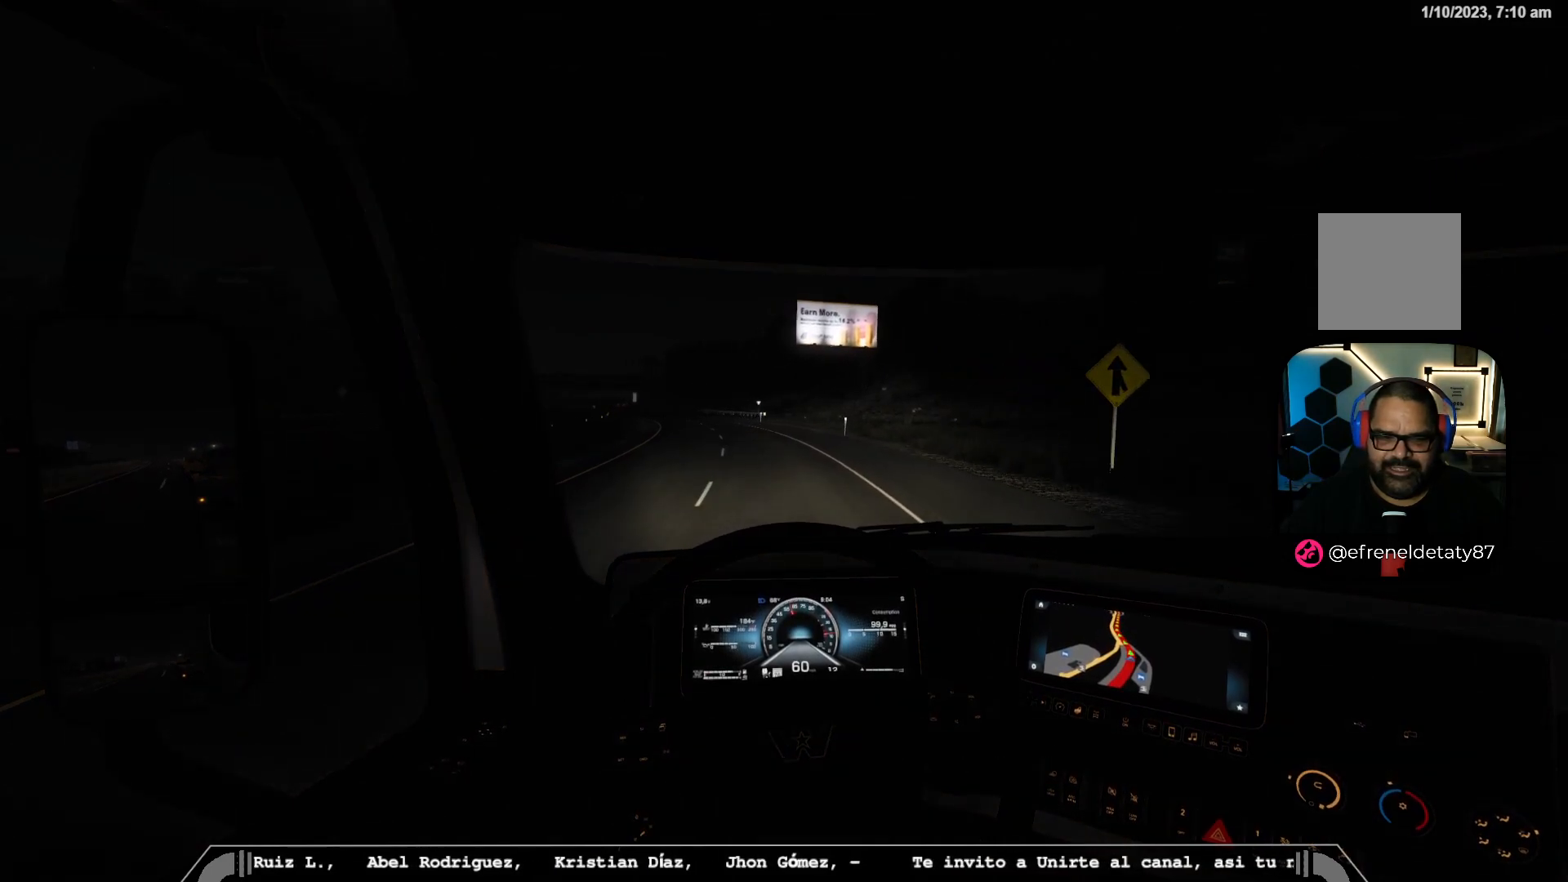
{"buttons": ["R2"], "left_stick": "left", "right_stick": "center", "events": [[283, "R2", "down"]]}
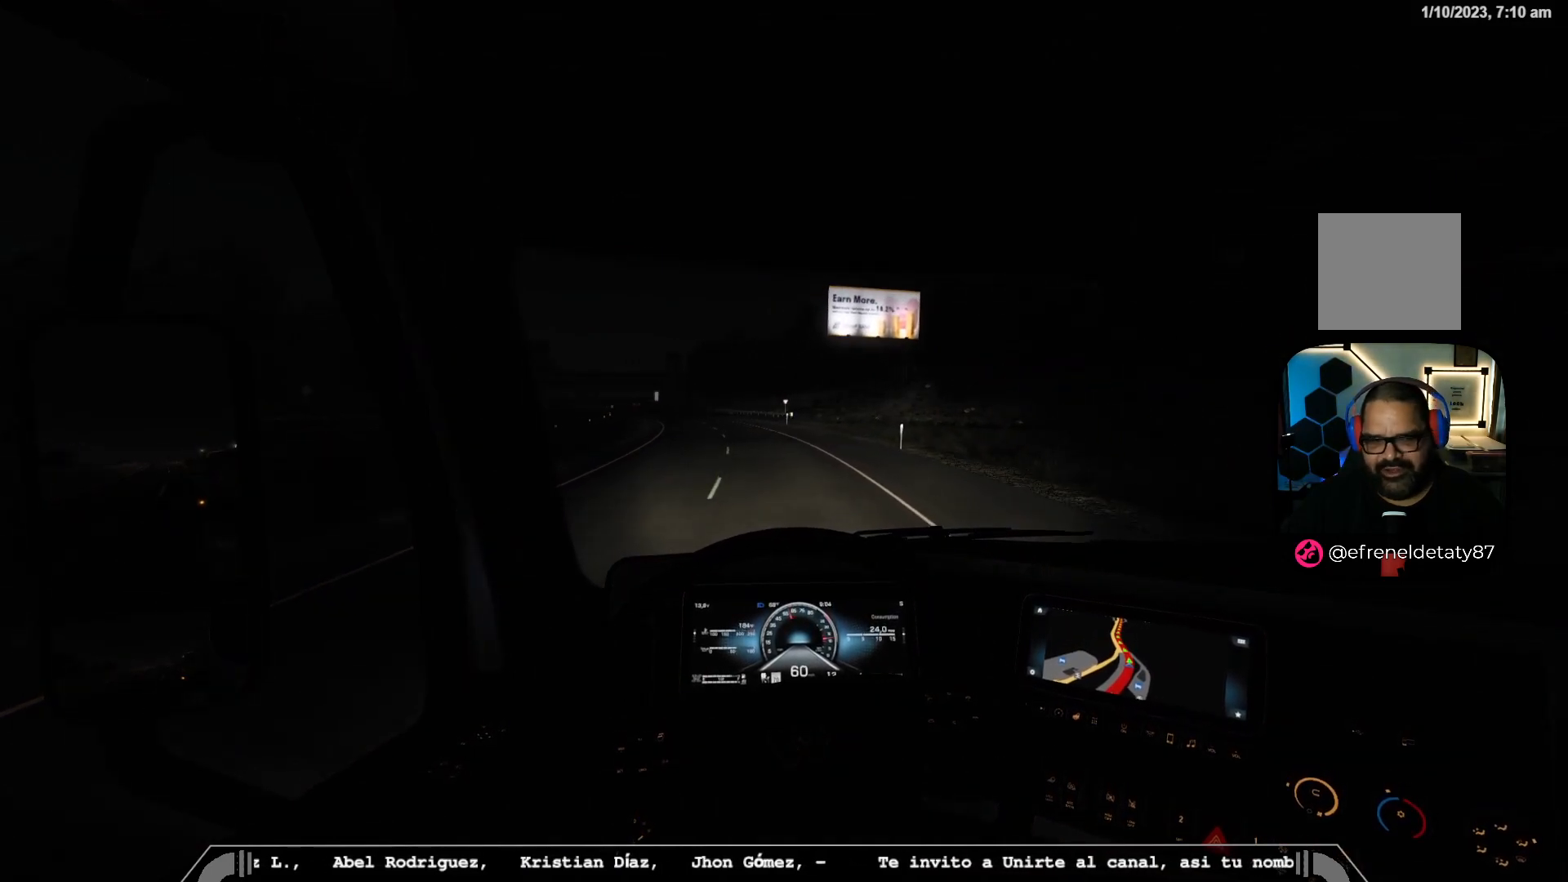
{"buttons": ["R2"], "left_stick": "left", "right_stick": "center", "events": []}
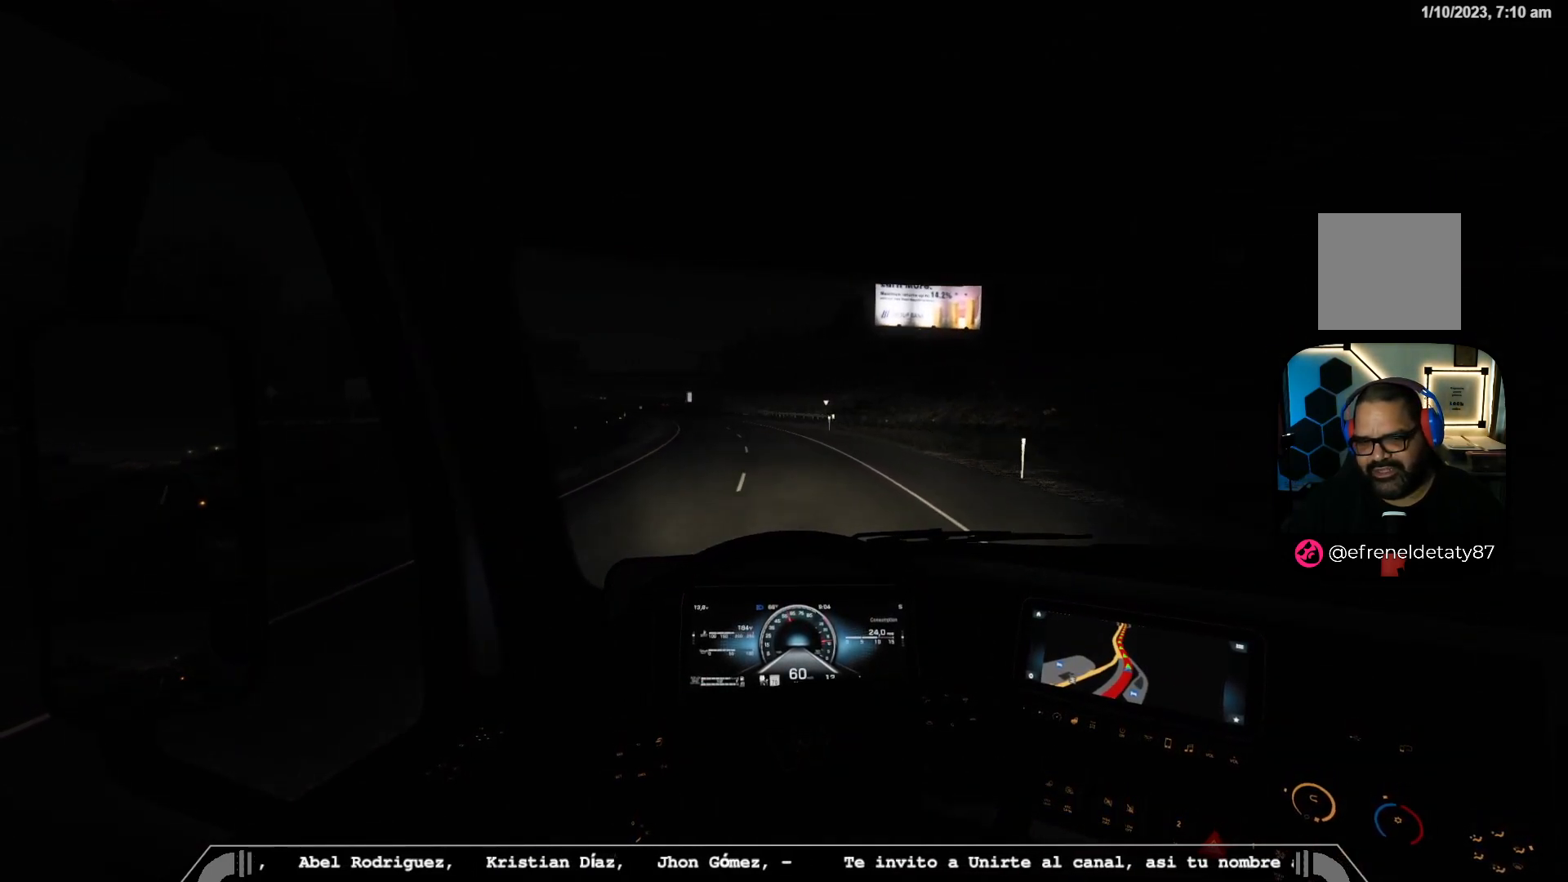
{"buttons": [], "left_stick": "center", "right_stick": "center", "events": [[150, "R2", "up"], [417, "left_stick", "center"]]}